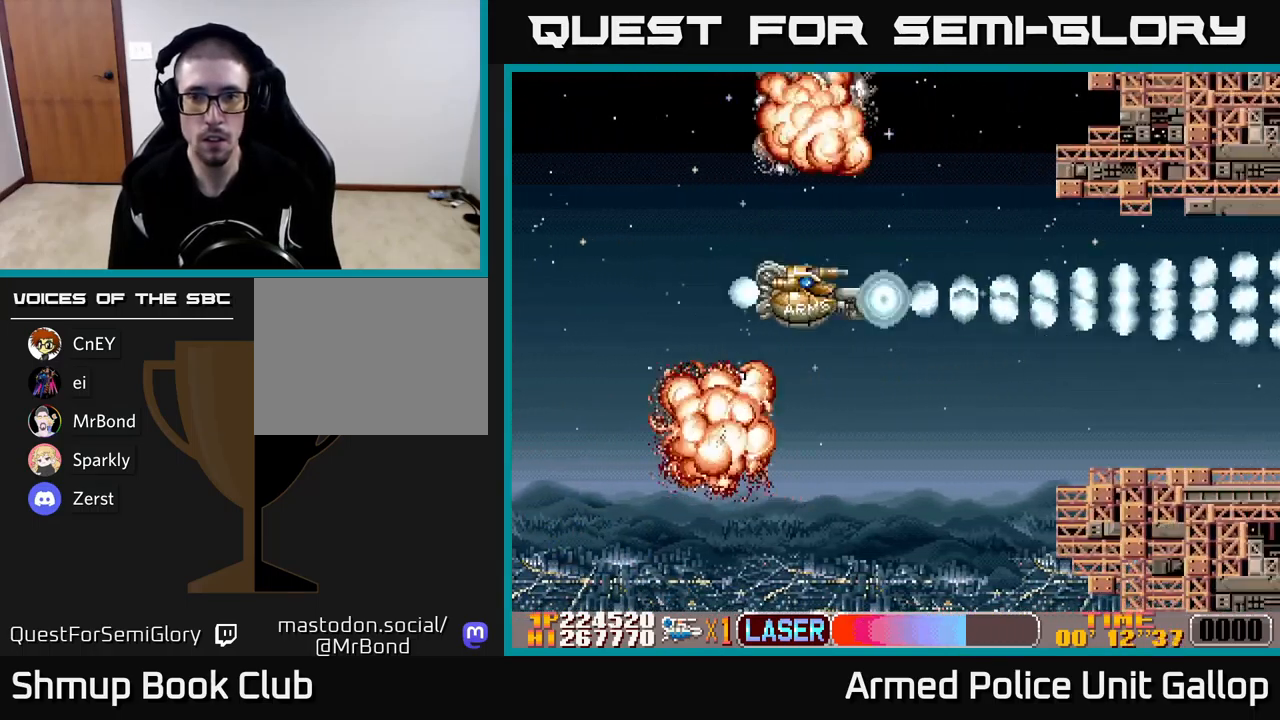
Gameplay with a controller (Xbox layout); each line is a JSON object with the inputs held at the frame after it. "events" lists button and stick changes between this image and that frame as [ms after this image, input, new state], when the widget could be followed in between. Not read: right_stick.
{"buttons": ["DPAD_RIGHT"], "left_stick": "center", "events": [[67, "DPAD_LEFT", "down"], [117, "DPAD_LEFT", "up"], [183, "DPAD_DOWN", "up"], [183, "DPAD_RIGHT", "down"], [267, "A", "up"]]}
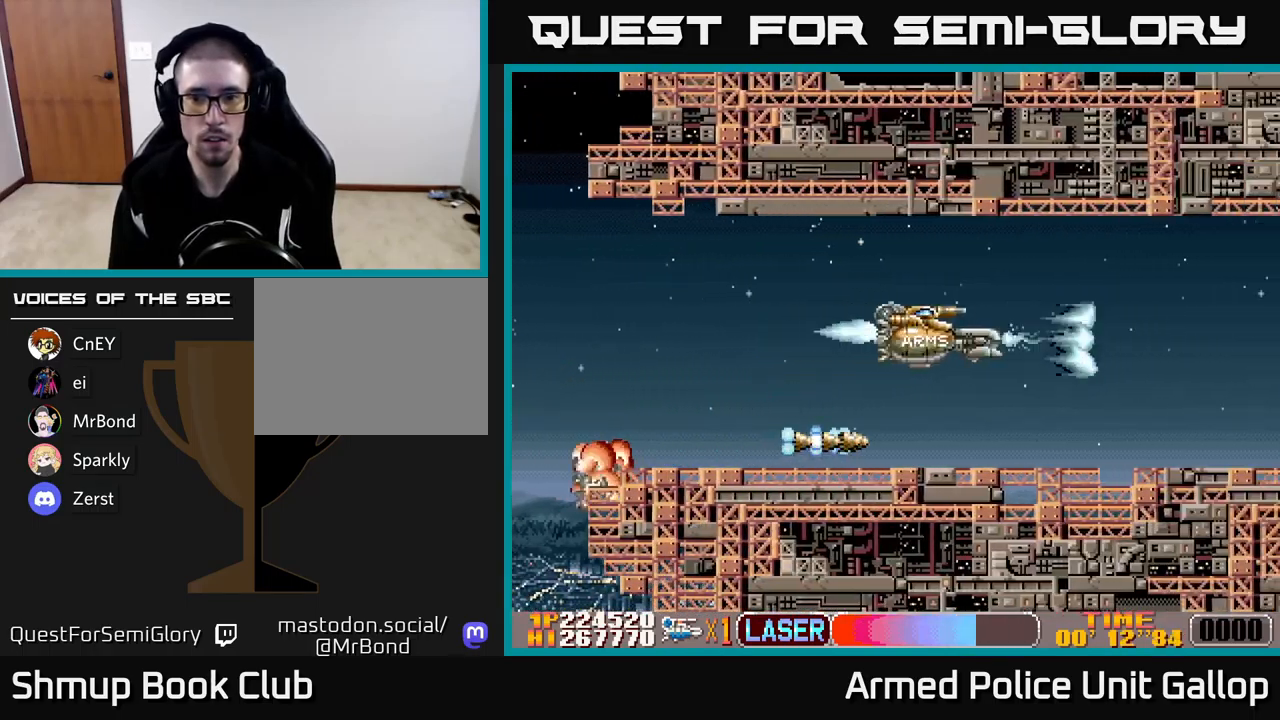
{"buttons": ["A"], "left_stick": "center", "events": [[183, "A", "down"], [300, "DPAD_RIGHT", "up"]]}
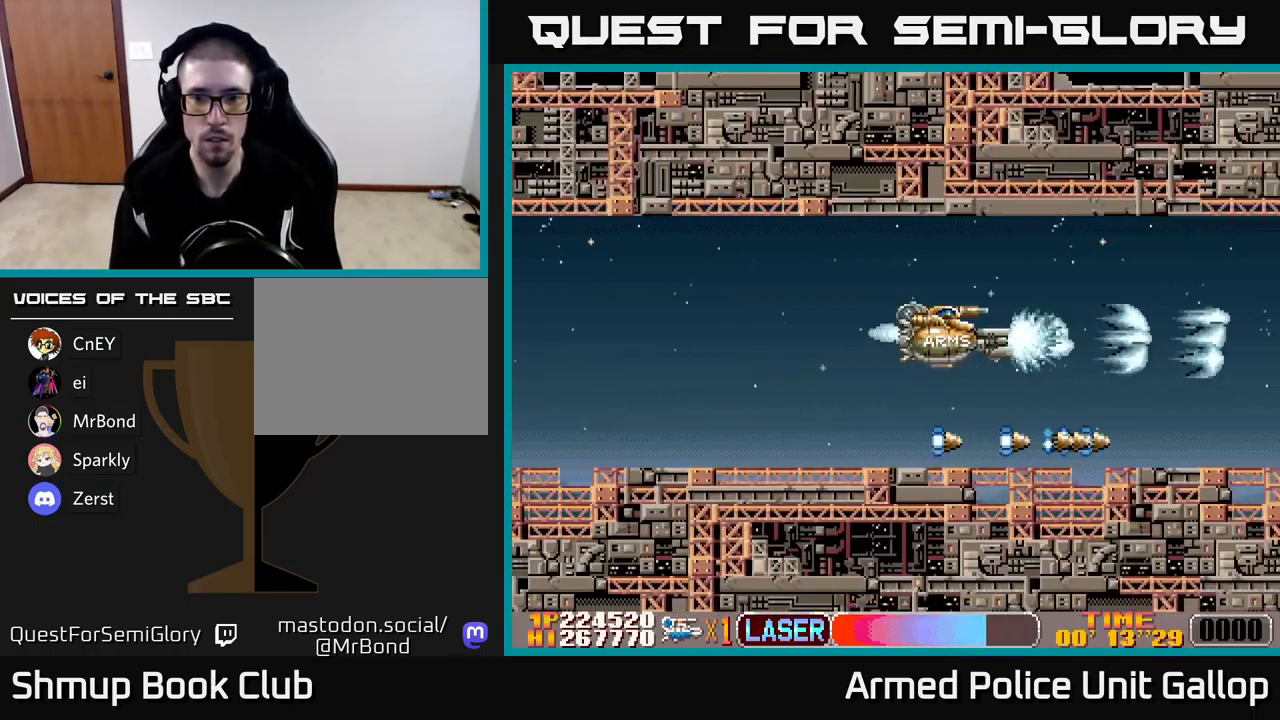
{"buttons": ["A", "DPAD_DOWN", "DPAD_LEFT"], "left_stick": "center", "events": [[467, "DPAD_LEFT", "down"], [500, "DPAD_DOWN", "down"]]}
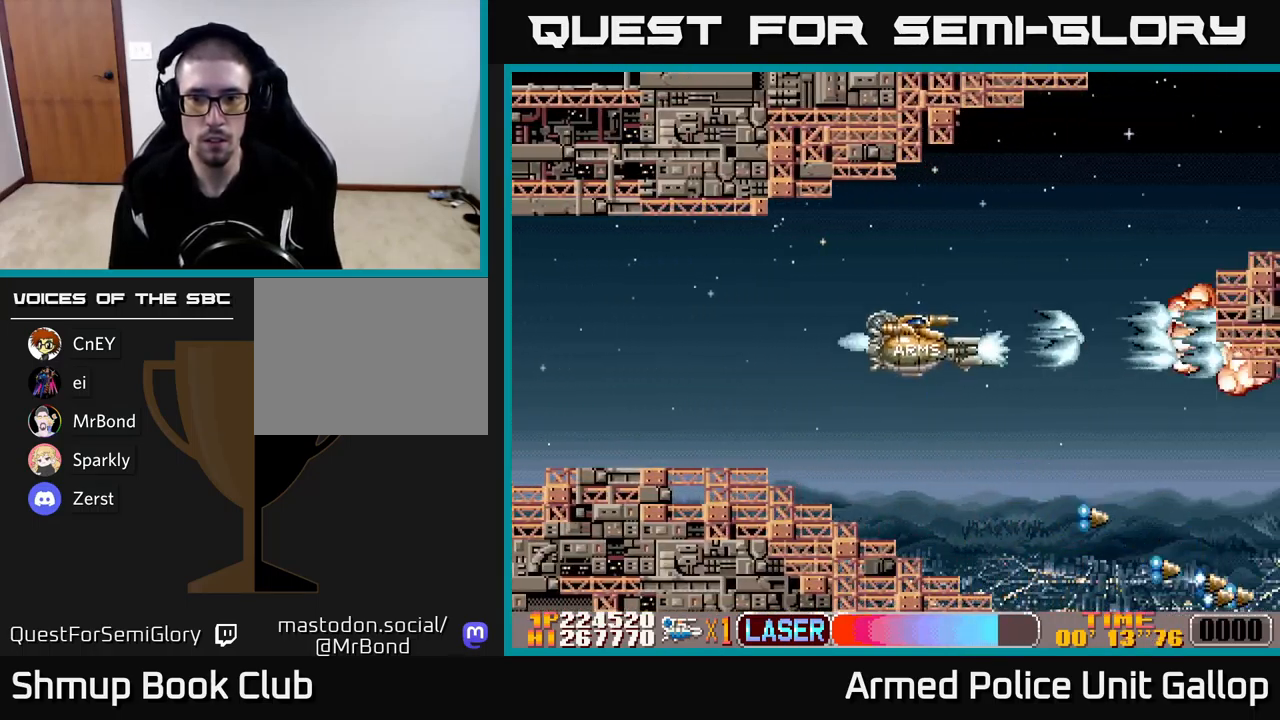
{"buttons": ["A", "DPAD_DOWN"], "left_stick": "center", "events": [[283, "A", "up"], [383, "A", "down"], [483, "DPAD_LEFT", "up"]]}
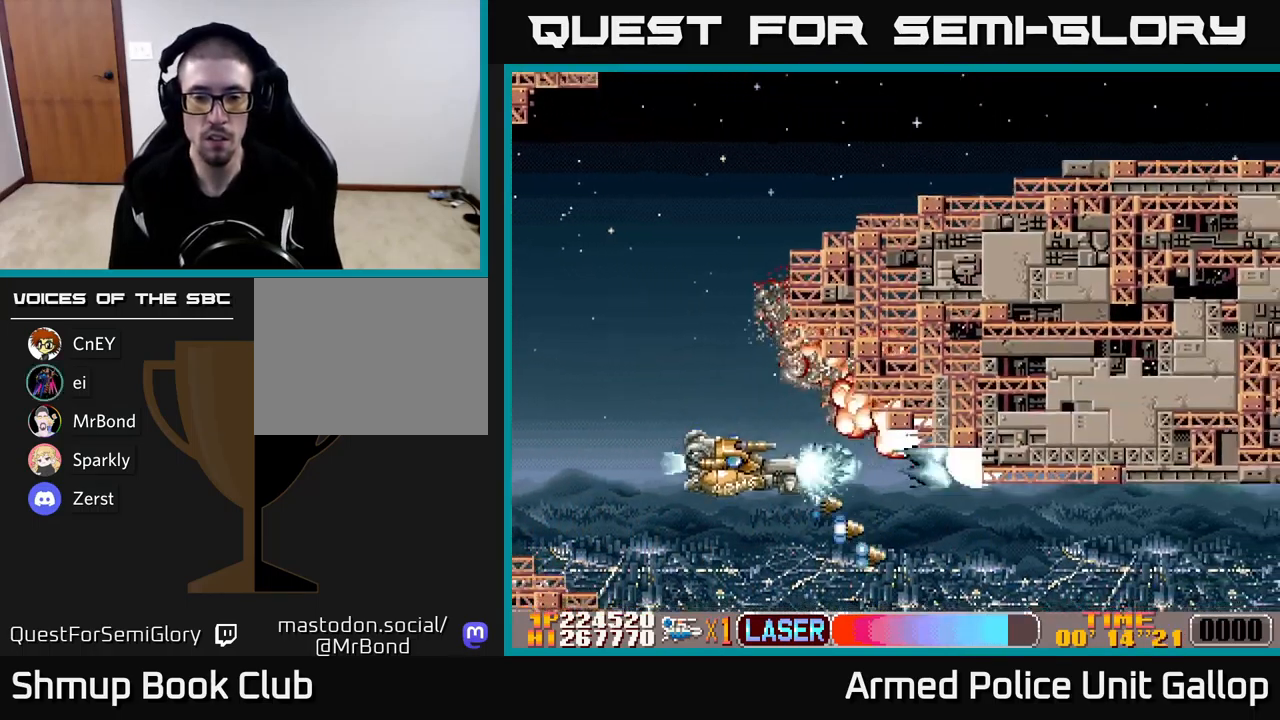
{"buttons": ["A", "DPAD_UP", "DPAD_RIGHT"], "left_stick": "center", "events": [[83, "DPAD_RIGHT", "down"], [267, "A", "up"], [300, "DPAD_DOWN", "up"], [350, "DPAD_UP", "down"], [383, "A", "down"], [383, "DPAD_RIGHT", "up"], [450, "DPAD_RIGHT", "down"]]}
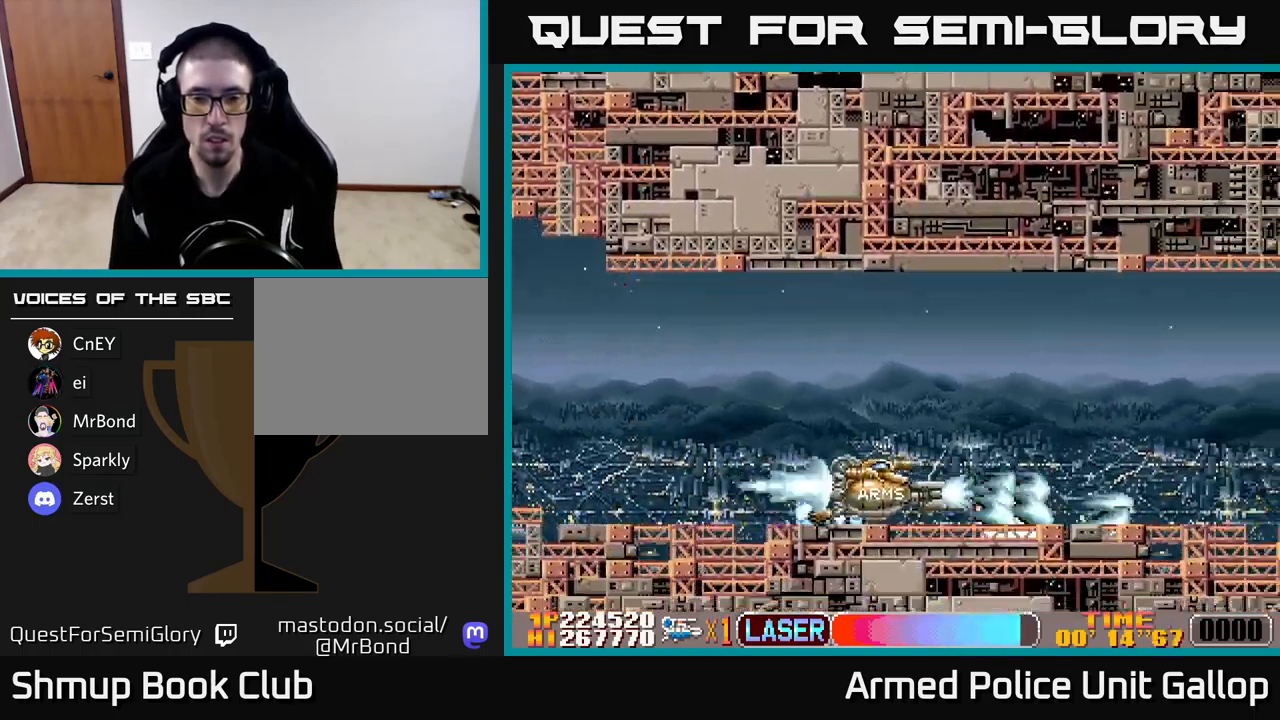
{"buttons": ["A", "DPAD_DOWN"], "left_stick": "center", "events": [[100, "DPAD_RIGHT", "up"], [349, "DPAD_RIGHT", "down"], [433, "DPAD_UP", "up"], [483, "DPAD_DOWN", "down"], [499, "DPAD_RIGHT", "up"]]}
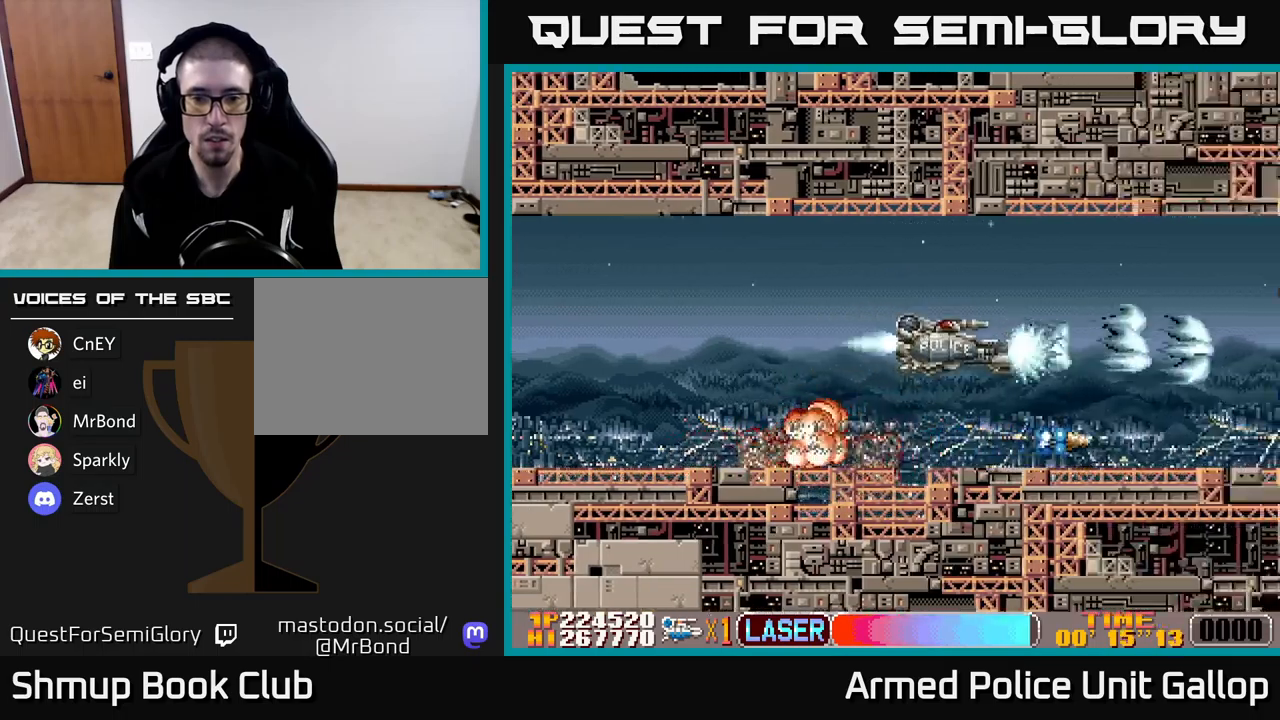
{"buttons": ["A", "DPAD_UP", "DPAD_LEFT"], "left_stick": "center", "events": [[34, "DPAD_LEFT", "down"], [184, "DPAD_DOWN", "up"], [217, "DPAD_LEFT", "up"], [217, "DPAD_UP", "down"], [250, "DPAD_RIGHT", "down"], [434, "DPAD_RIGHT", "up"], [467, "DPAD_LEFT", "down"]]}
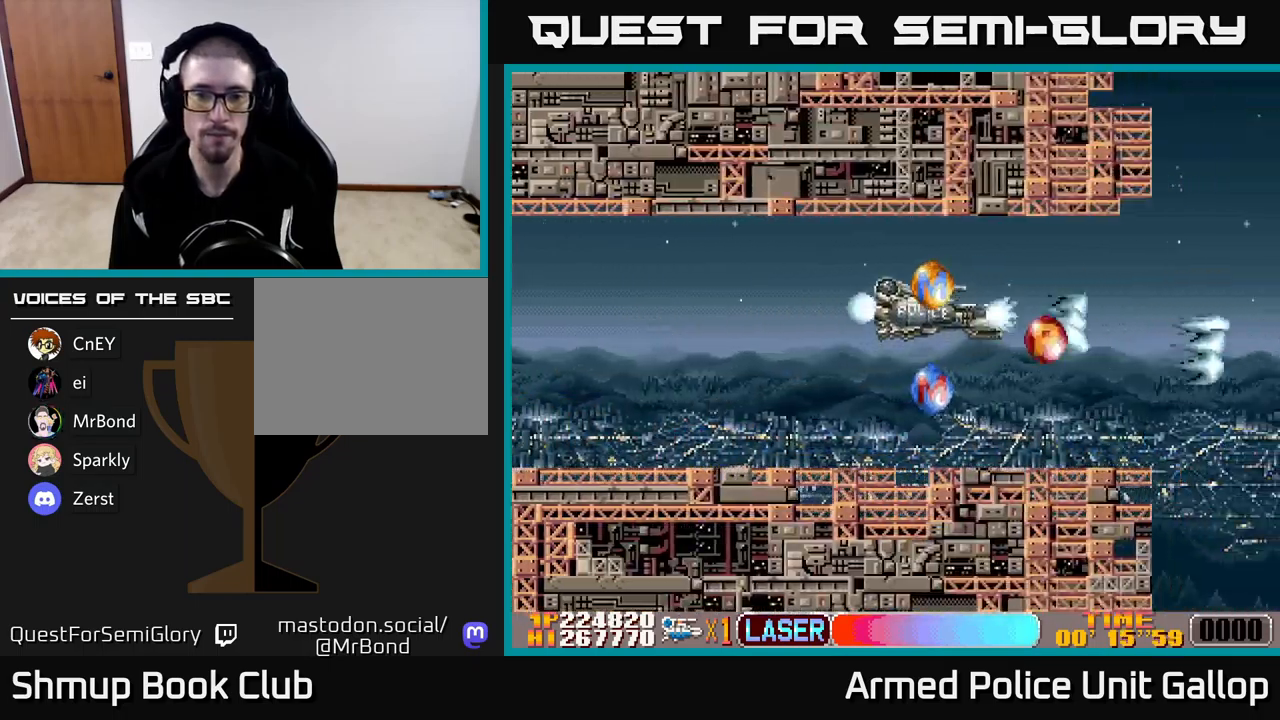
{"buttons": ["A", "DPAD_DOWN"], "left_stick": "center", "events": [[117, "DPAD_LEFT", "up"], [117, "DPAD_UP", "up"], [150, "DPAD_RIGHT", "down"], [184, "DPAD_DOWN", "down"], [234, "DPAD_RIGHT", "up"], [284, "DPAD_LEFT", "down"], [484, "DPAD_LEFT", "up"]]}
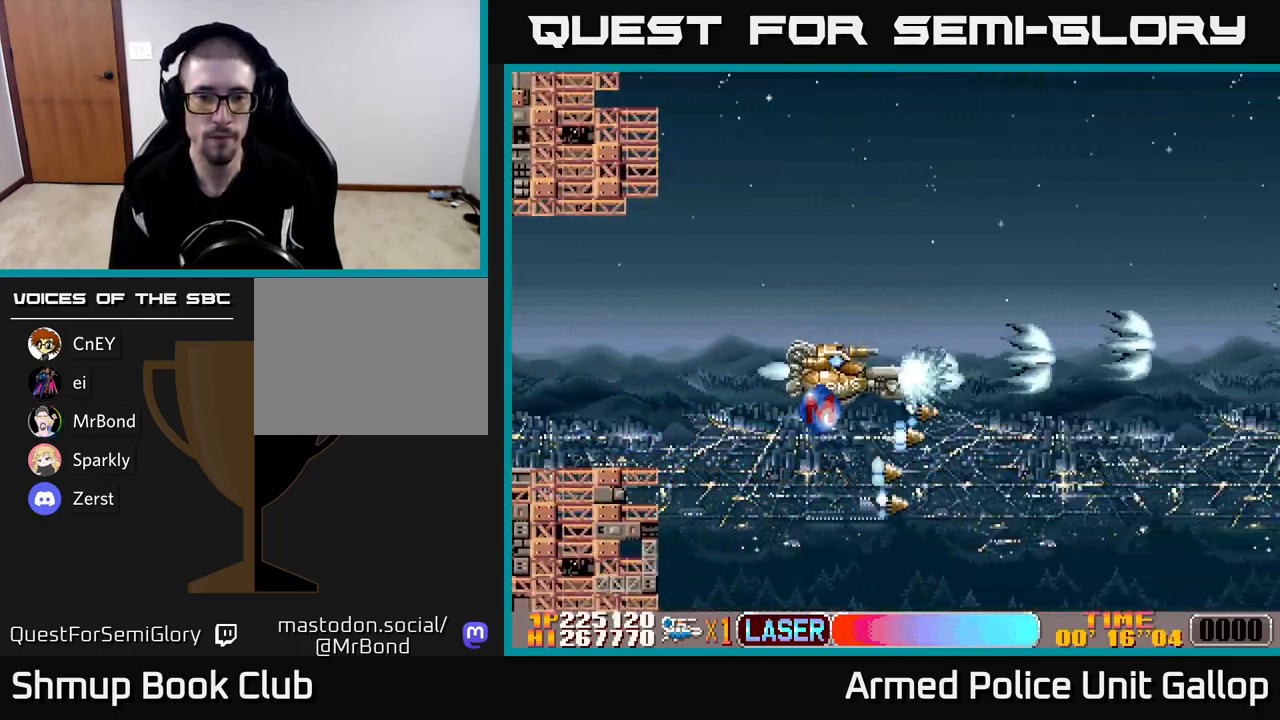
{"buttons": ["A", "DPAD_UP", "DPAD_RIGHT"], "left_stick": "center", "events": [[150, "DPAD_RIGHT", "down"], [200, "DPAD_DOWN", "up"], [234, "DPAD_UP", "down"]]}
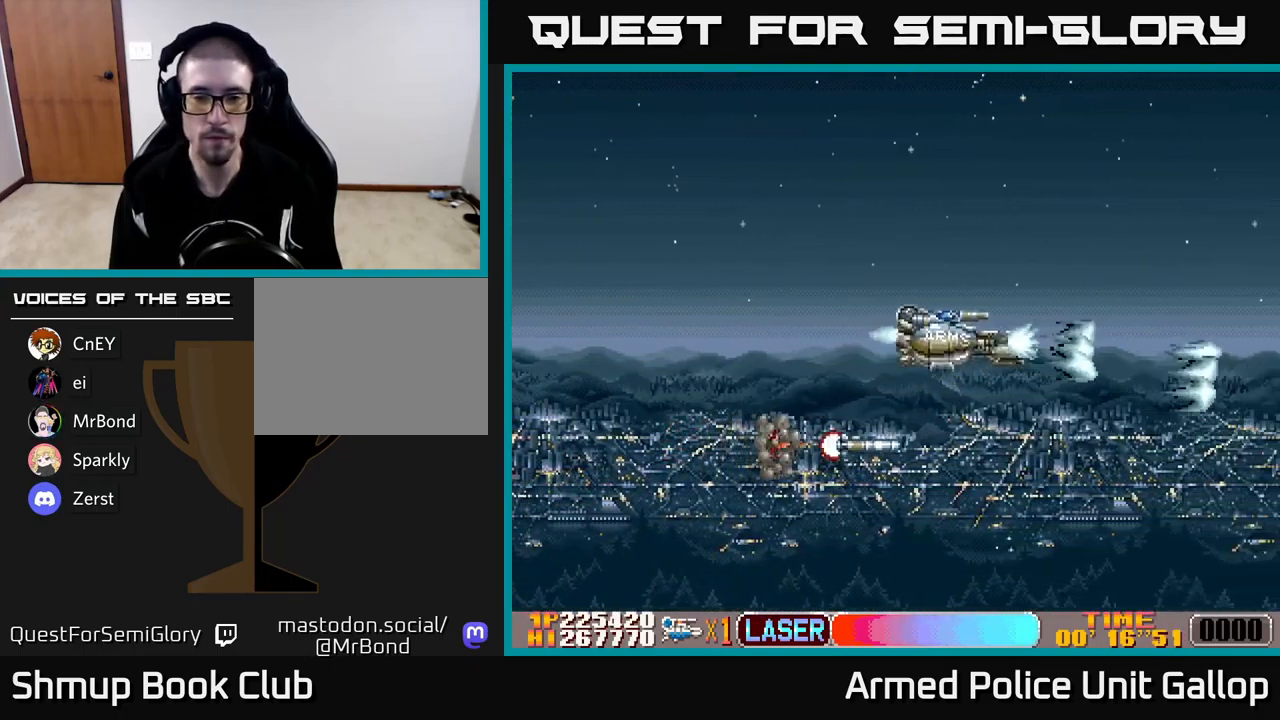
{"buttons": ["A"], "left_stick": "center", "events": [[84, "DPAD_UP", "up"], [134, "DPAD_RIGHT", "up"]]}
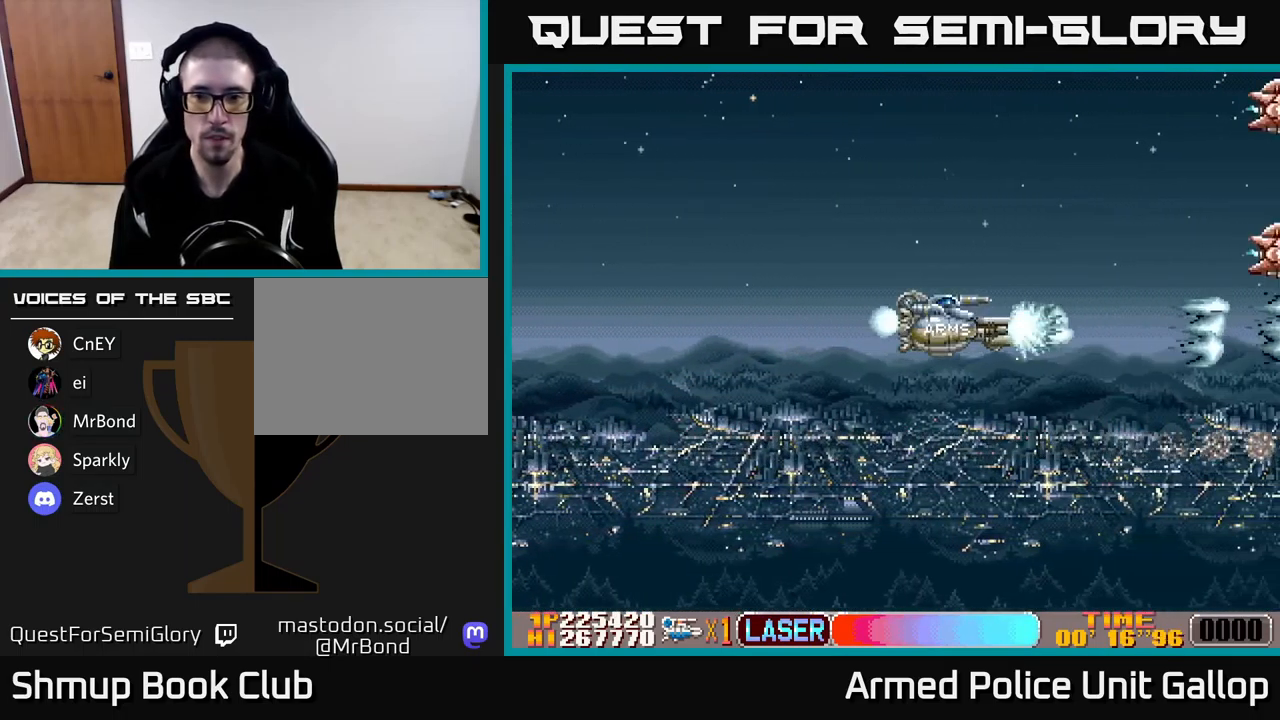
{"buttons": ["B", "DPAD_LEFT"], "left_stick": "center", "events": [[284, "DPAD_LEFT", "down"], [334, "DPAD_UP", "down"], [400, "DPAD_UP", "up"], [500, "A", "up"], [500, "B", "down"]]}
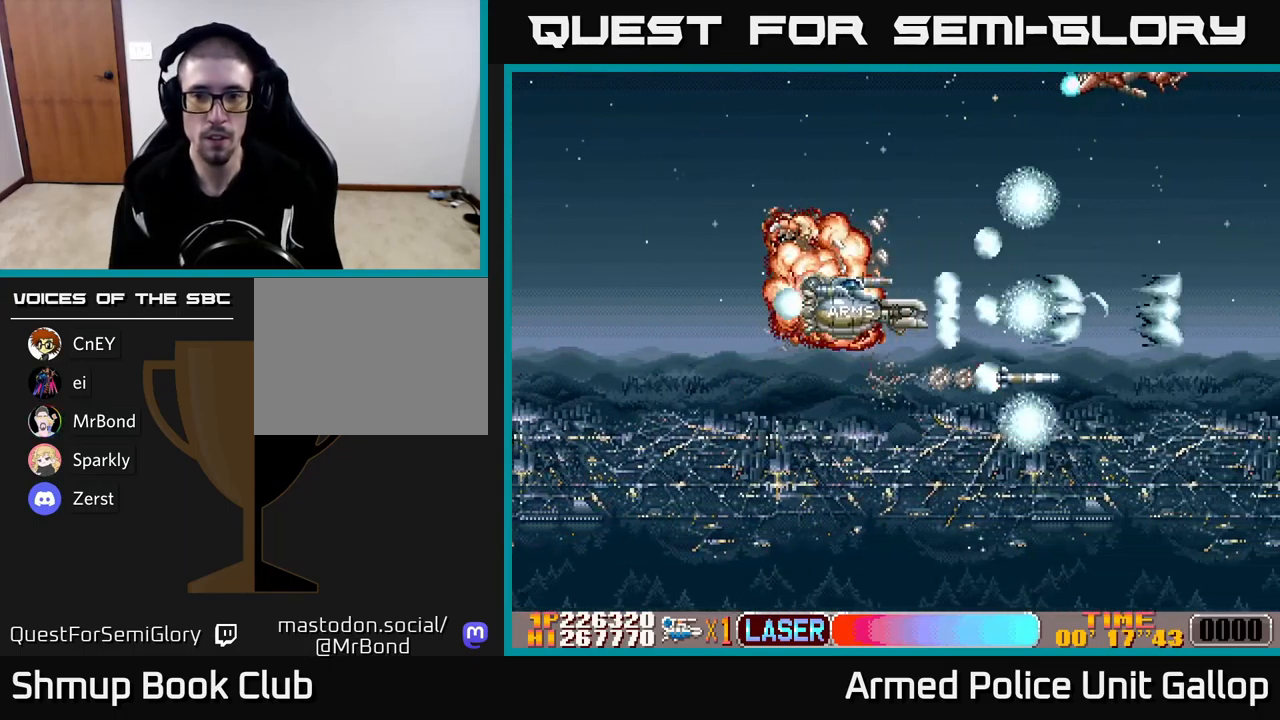
{"buttons": ["A", "B", "DPAD_DOWN"], "left_stick": "center", "events": [[50, "DPAD_UP", "down"], [150, "DPAD_LEFT", "up"], [217, "DPAD_RIGHT", "down"], [300, "DPAD_UP", "up"], [367, "DPAD_DOWN", "down"], [450, "DPAD_RIGHT", "up"], [484, "A", "down"]]}
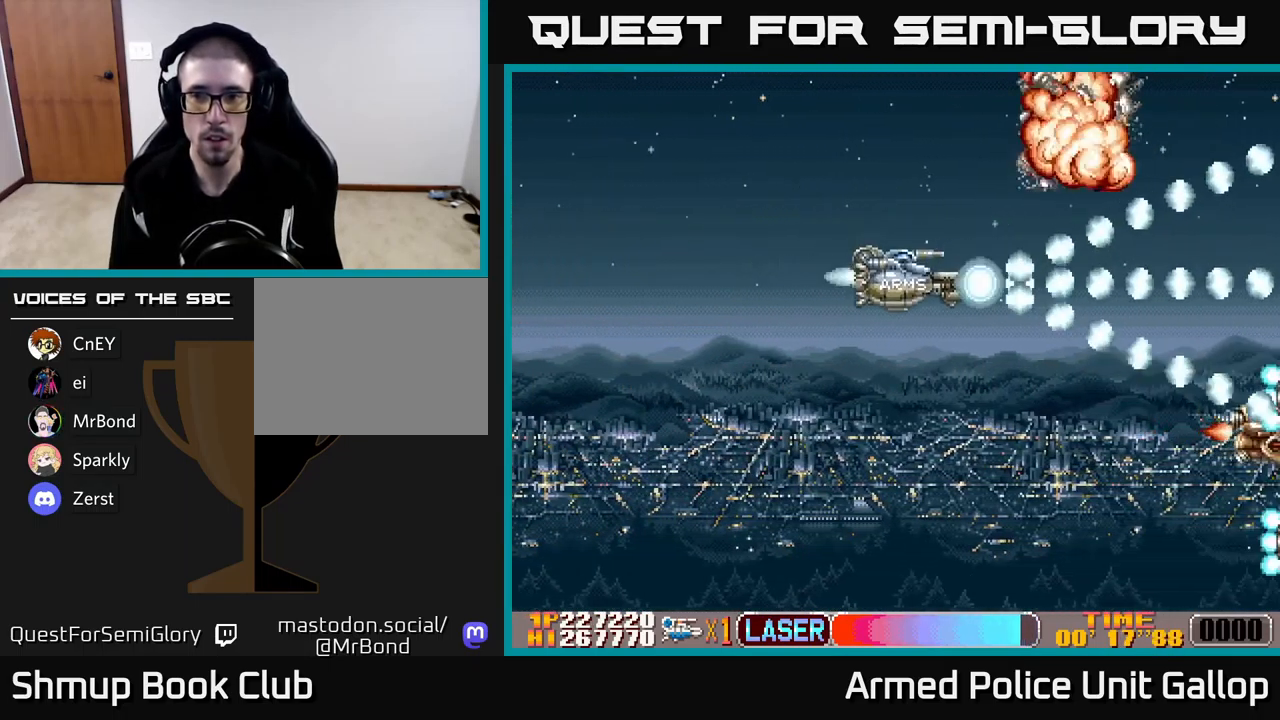
{"buttons": ["B", "DPAD_LEFT"], "left_stick": "center", "events": [[17, "B", "up"], [134, "DPAD_RIGHT", "down"], [300, "DPAD_RIGHT", "up"], [367, "DPAD_LEFT", "down"], [417, "DPAD_DOWN", "up"], [434, "B", "down"], [484, "A", "up"]]}
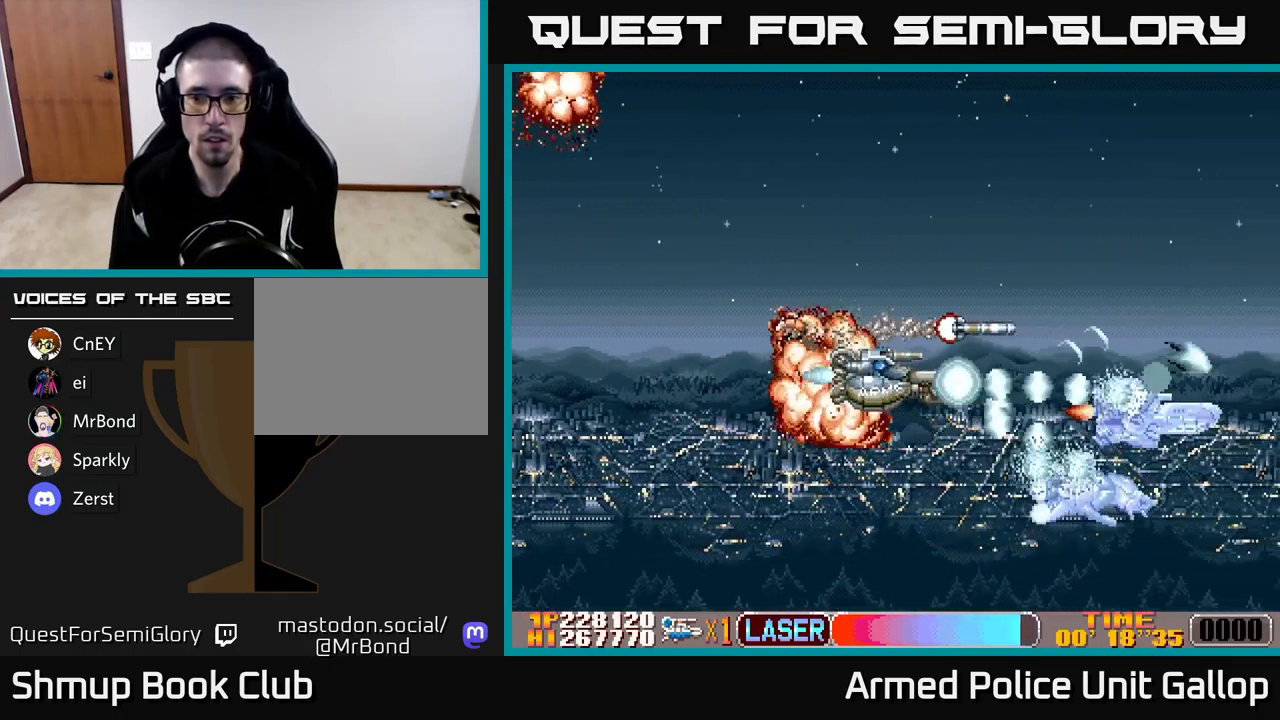
{"buttons": ["A", "DPAD_UP"], "left_stick": "center"}
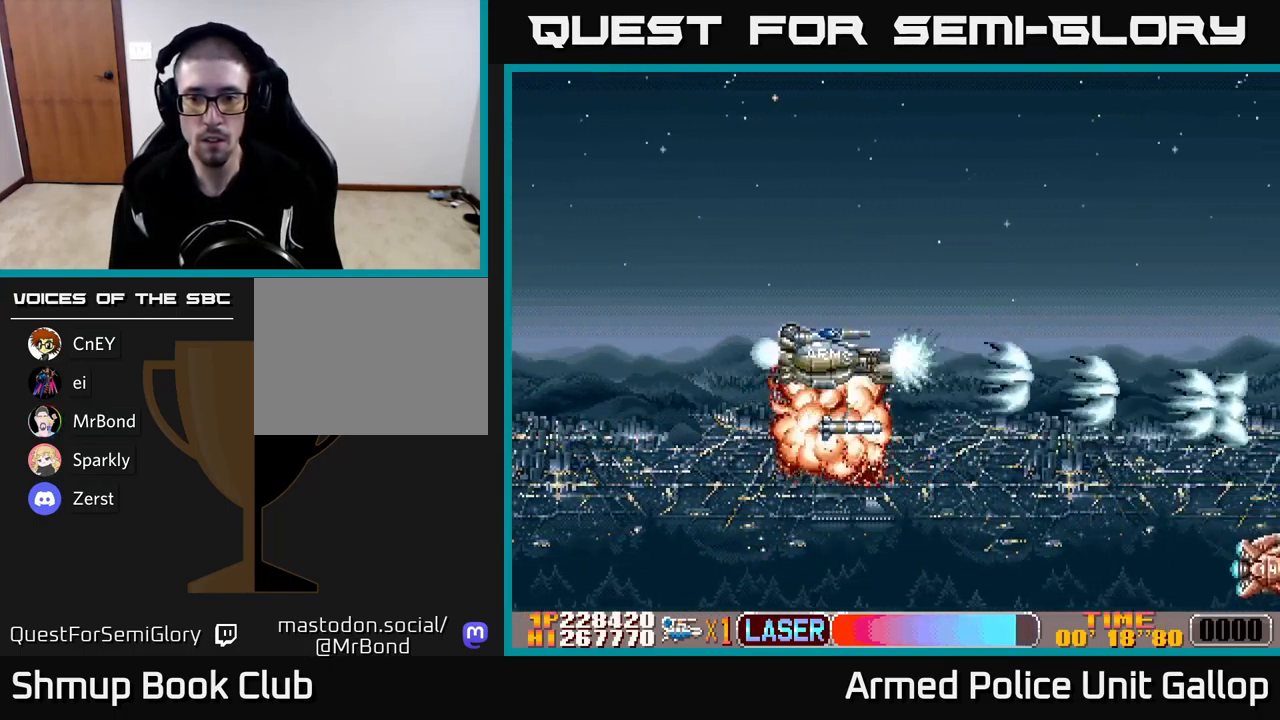
{"buttons": ["B", "DPAD_UP", "DPAD_LEFT"], "left_stick": "center", "events": [[84, "DPAD_RIGHT", "down"], [234, "DPAD_RIGHT", "up"], [250, "A", "up"], [250, "B", "down"], [367, "DPAD_LEFT", "down"]]}
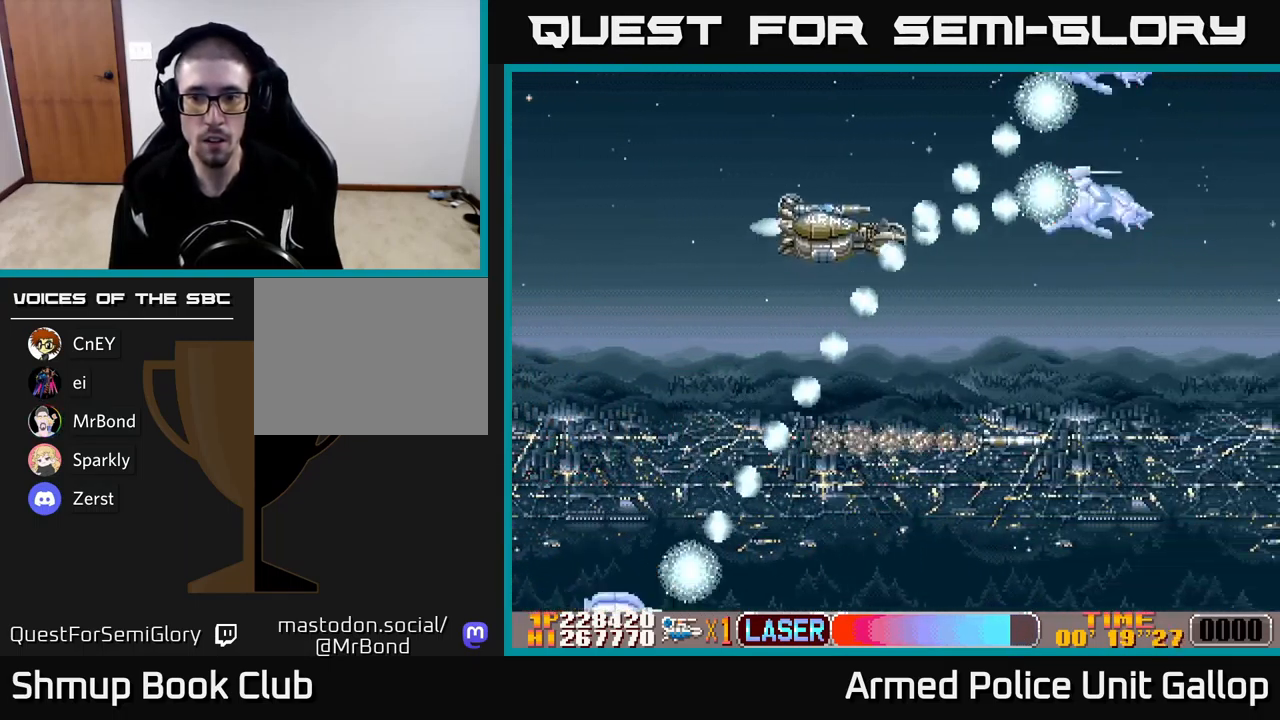
{"buttons": ["B", "DPAD_DOWN", "DPAD_LEFT"], "left_stick": "center"}
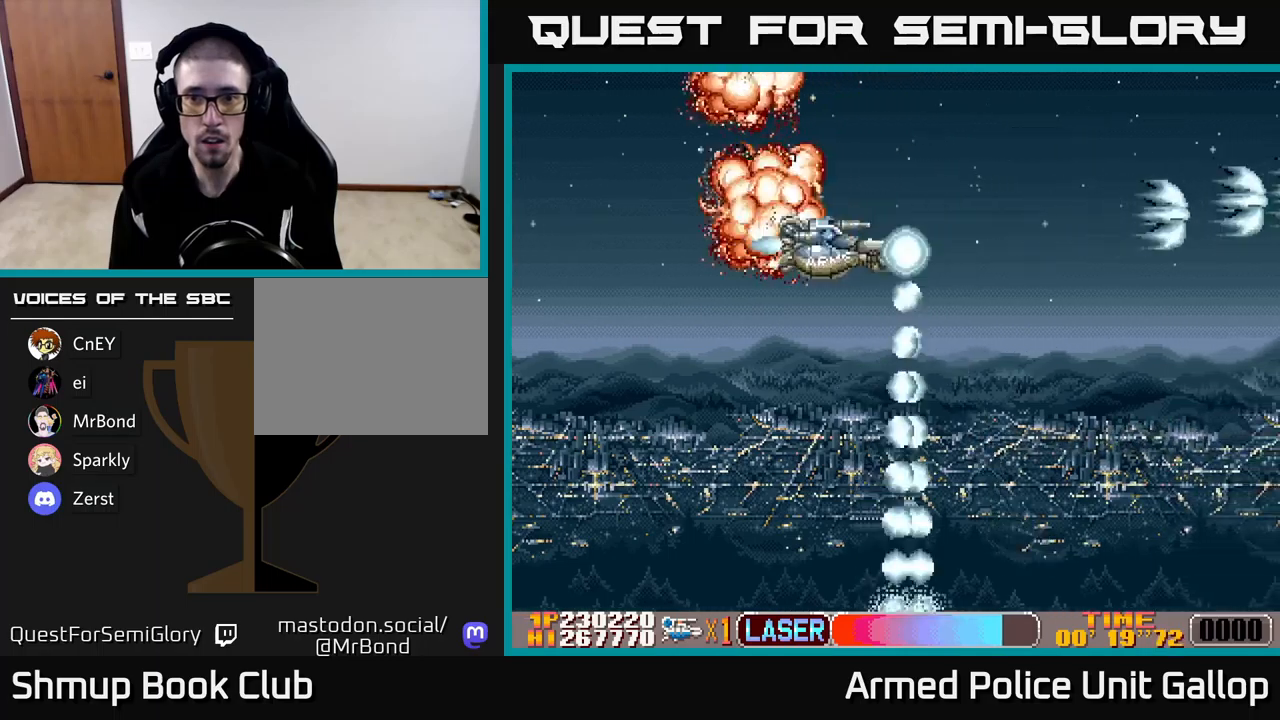
{"buttons": ["A", "DPAD_LEFT"], "left_stick": "center", "events": [[33, "DPAD_LEFT", "up"], [200, "A", "down"], [216, "DPAD_RIGHT", "down"], [233, "B", "up"], [383, "DPAD_RIGHT", "up"], [433, "DPAD_LEFT", "down"], [483, "DPAD_DOWN", "up"]]}
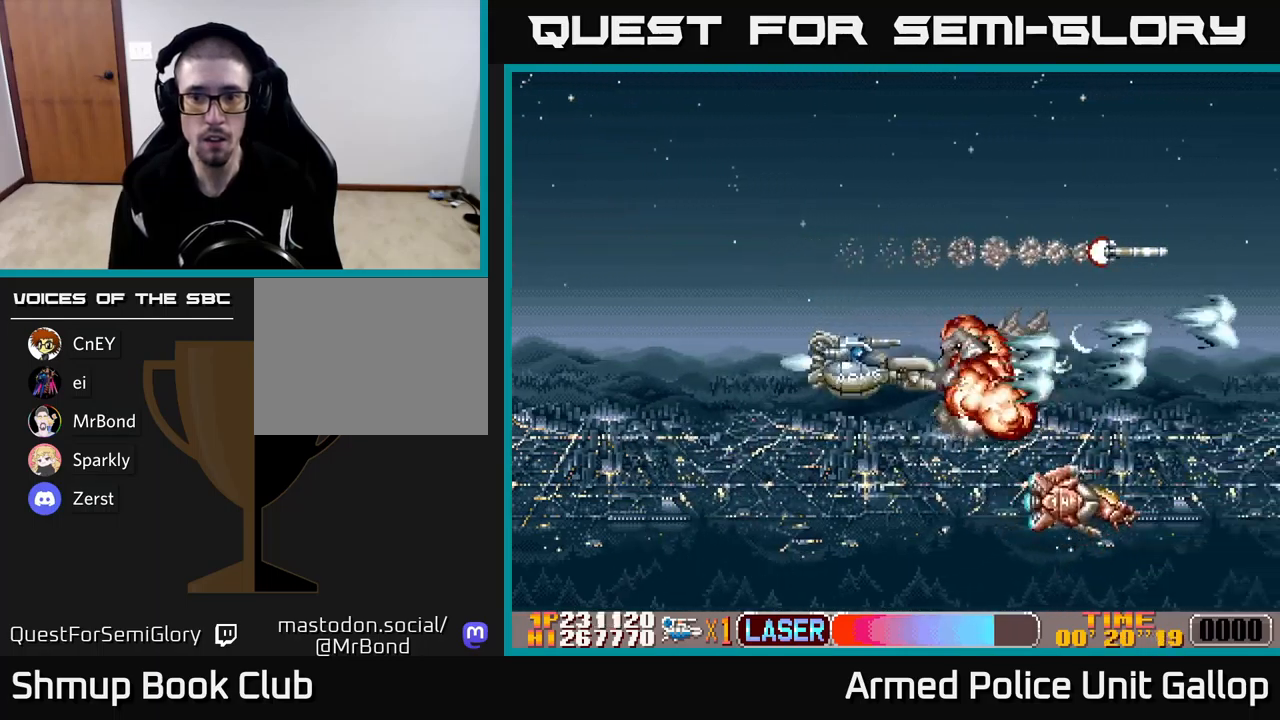
{"buttons": ["A", "DPAD_UP", "DPAD_RIGHT"], "left_stick": "center"}
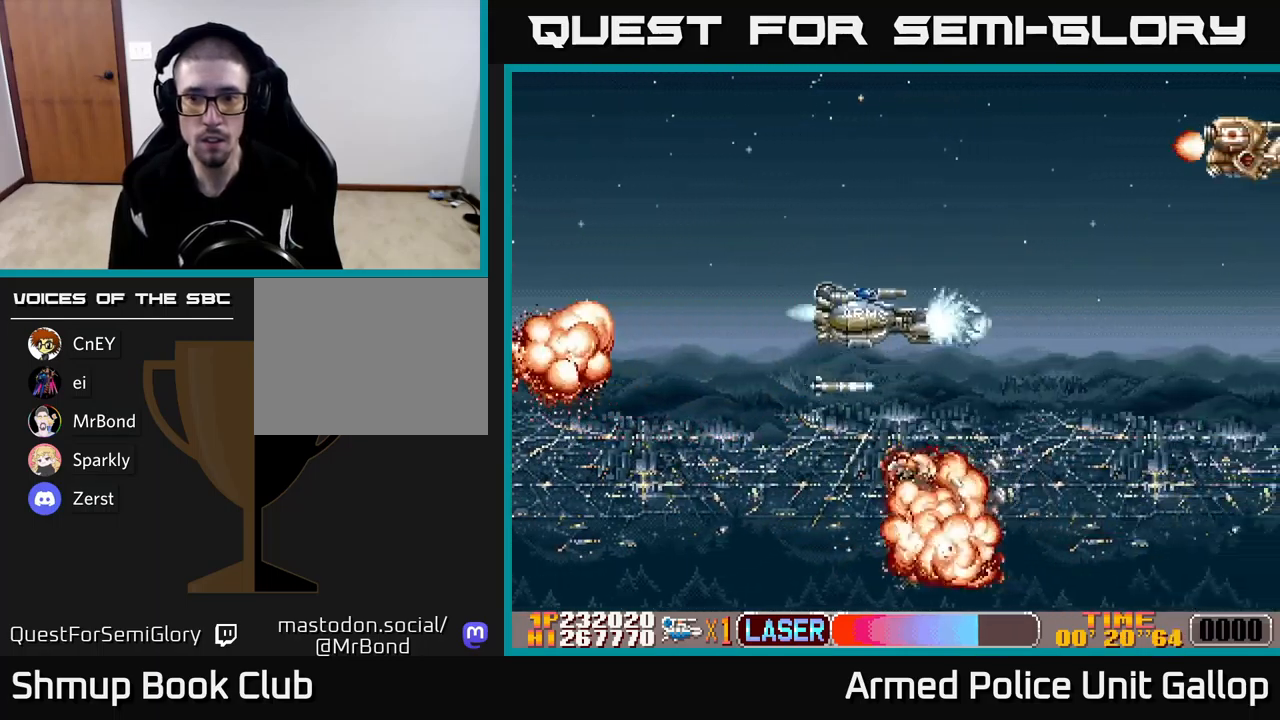
{"buttons": ["A", "DPAD_UP"], "left_stick": "center", "events": [[16, "DPAD_RIGHT", "up"]]}
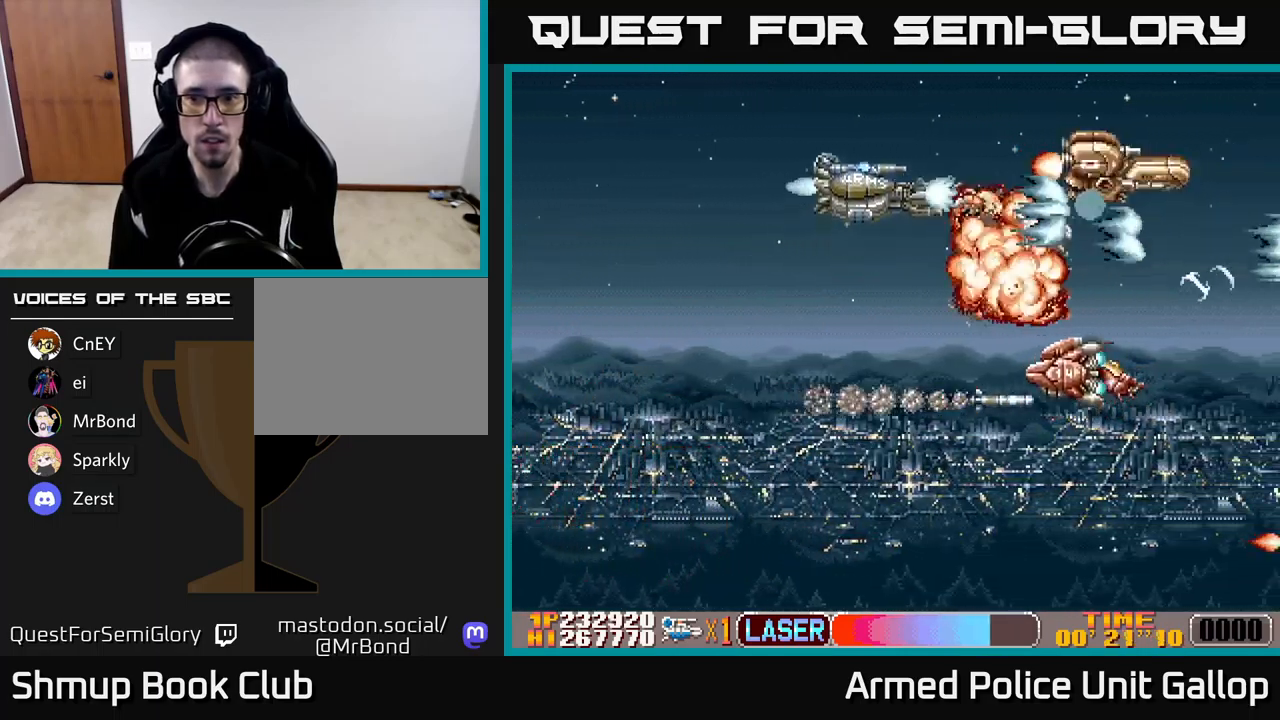
{"buttons": ["B", "DPAD_DOWN"], "left_stick": "center", "events": [[100, "DPAD_LEFT", "down"], [100, "DPAD_UP", "up"], [150, "DPAD_DOWN", "down"], [183, "B", "down"], [216, "DPAD_LEFT", "up"], [366, "A", "up"]]}
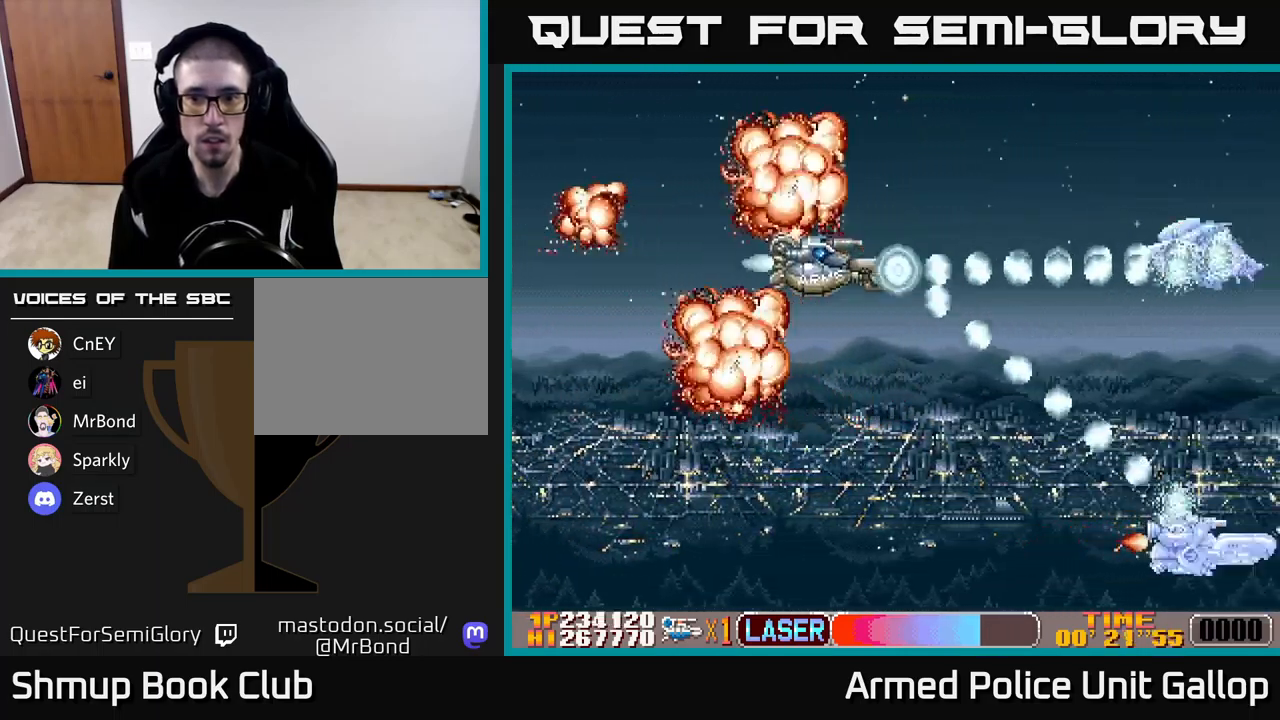
{"buttons": ["A", "DPAD_LEFT"], "left_stick": "center", "events": [[333, "DPAD_DOWN", "up"], [366, "DPAD_UP", "down"], [383, "A", "down"], [400, "B", "up"], [466, "DPAD_LEFT", "down"], [500, "DPAD_UP", "up"]]}
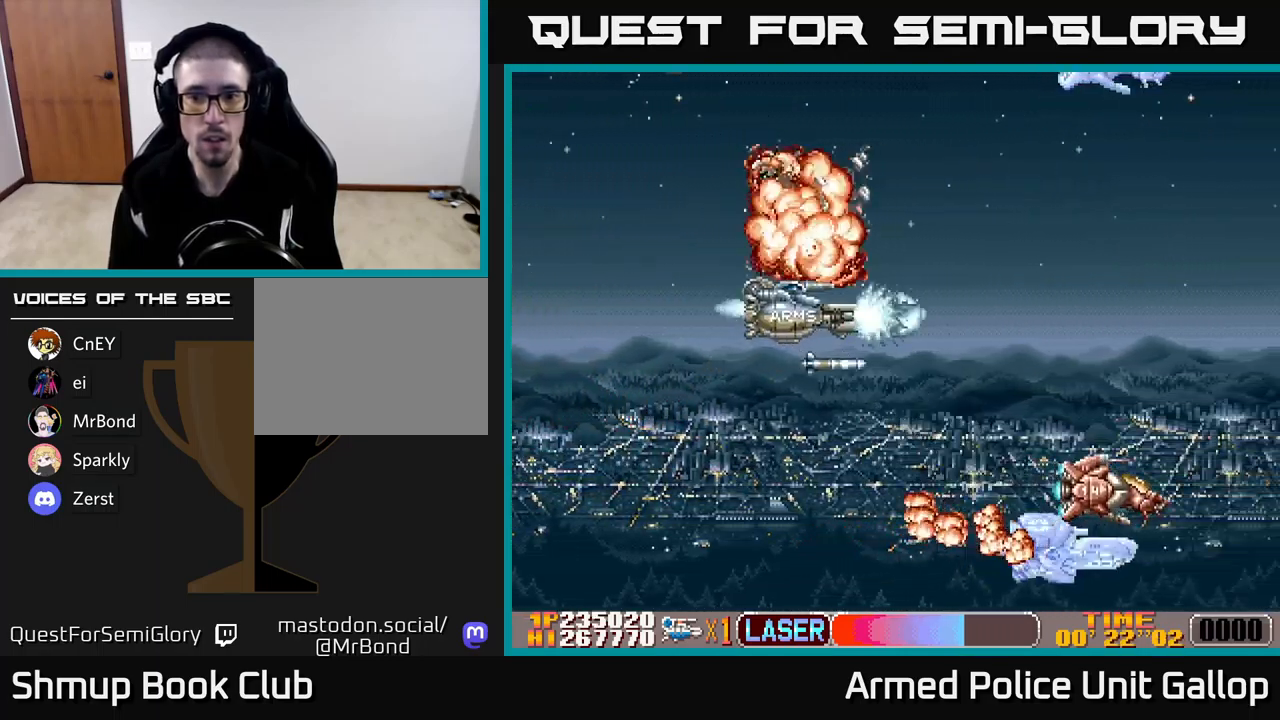
{"buttons": ["A", "B", "DPAD_UP"], "left_stick": "center"}
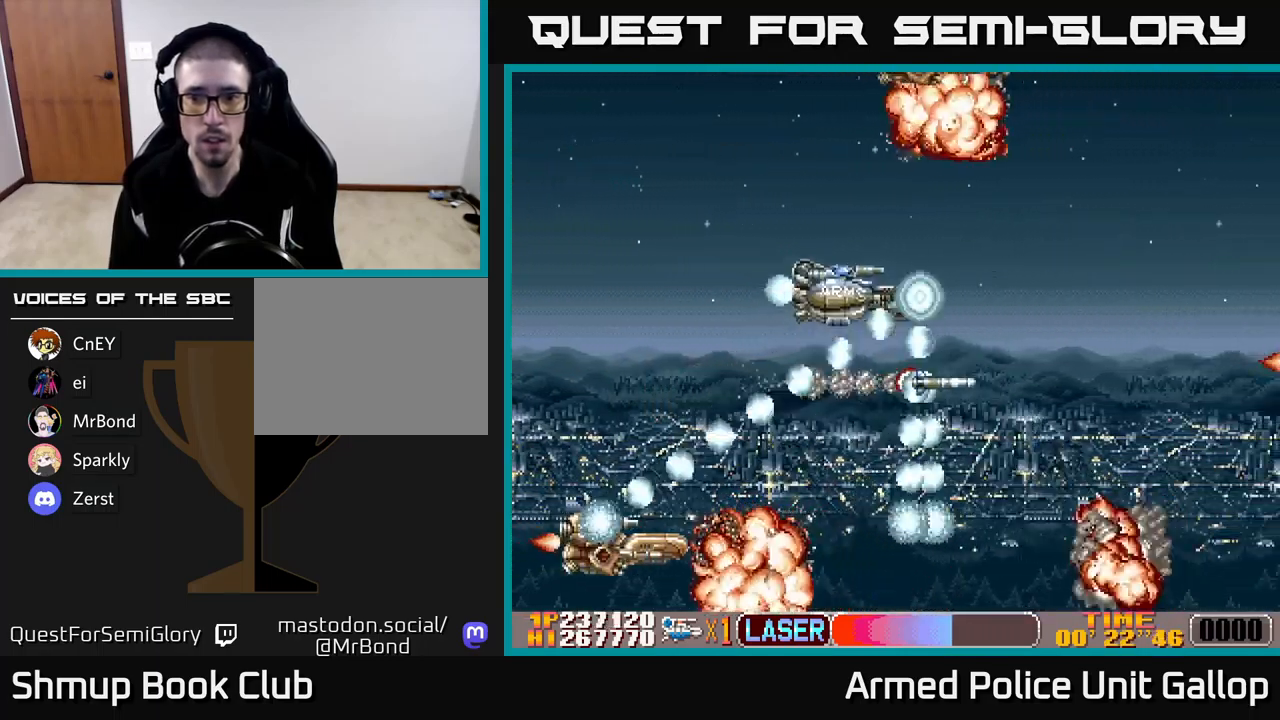
{"buttons": ["A", "DPAD_DOWN"], "left_stick": "center", "events": [[33, "B", "up"], [33, "DPAD_UP", "up"], [66, "DPAD_DOWN", "down"], [166, "DPAD_RIGHT", "down"], [200, "DPAD_DOWN", "up"], [250, "DPAD_UP", "down"], [266, "DPAD_RIGHT", "up"], [366, "DPAD_UP", "up"], [400, "DPAD_DOWN", "down"]]}
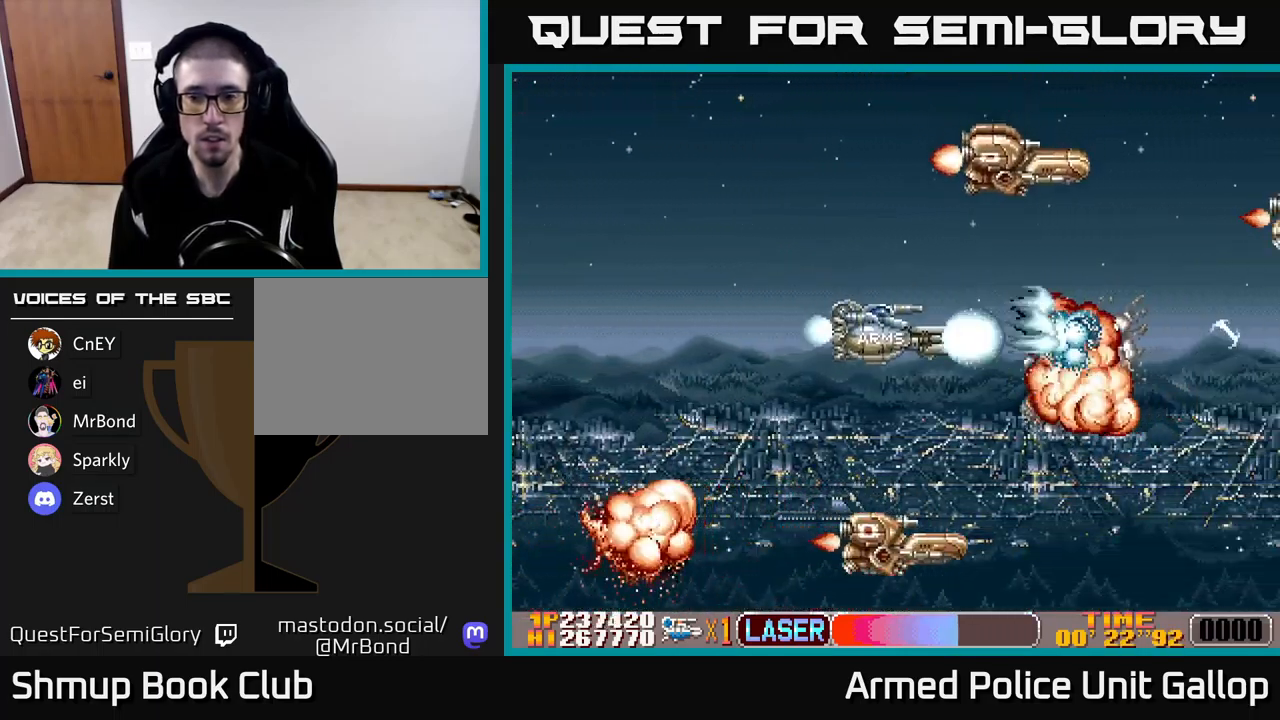
{"buttons": ["B", "DPAD_DOWN"], "left_stick": "center", "events": [[100, "DPAD_DOWN", "up"], [100, "DPAD_LEFT", "down"], [133, "B", "down"], [150, "DPAD_UP", "down"], [166, "A", "up"], [316, "DPAD_UP", "up"], [366, "DPAD_DOWN", "down"], [466, "DPAD_LEFT", "up"]]}
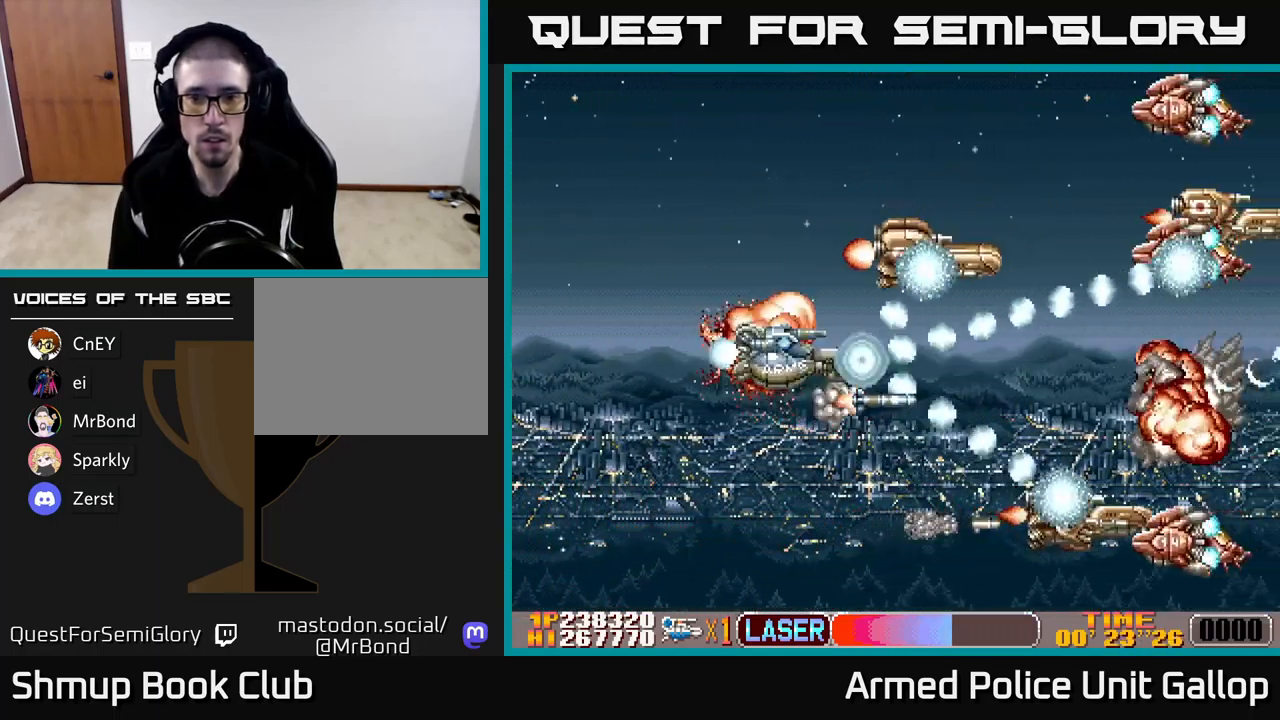
{"buttons": ["B", "DPAD_UP"], "left_stick": "center", "events": [[133, "DPAD_LEFT", "down"], [150, "DPAD_DOWN", "up"], [416, "DPAD_UP", "down"], [500, "DPAD_LEFT", "up"]]}
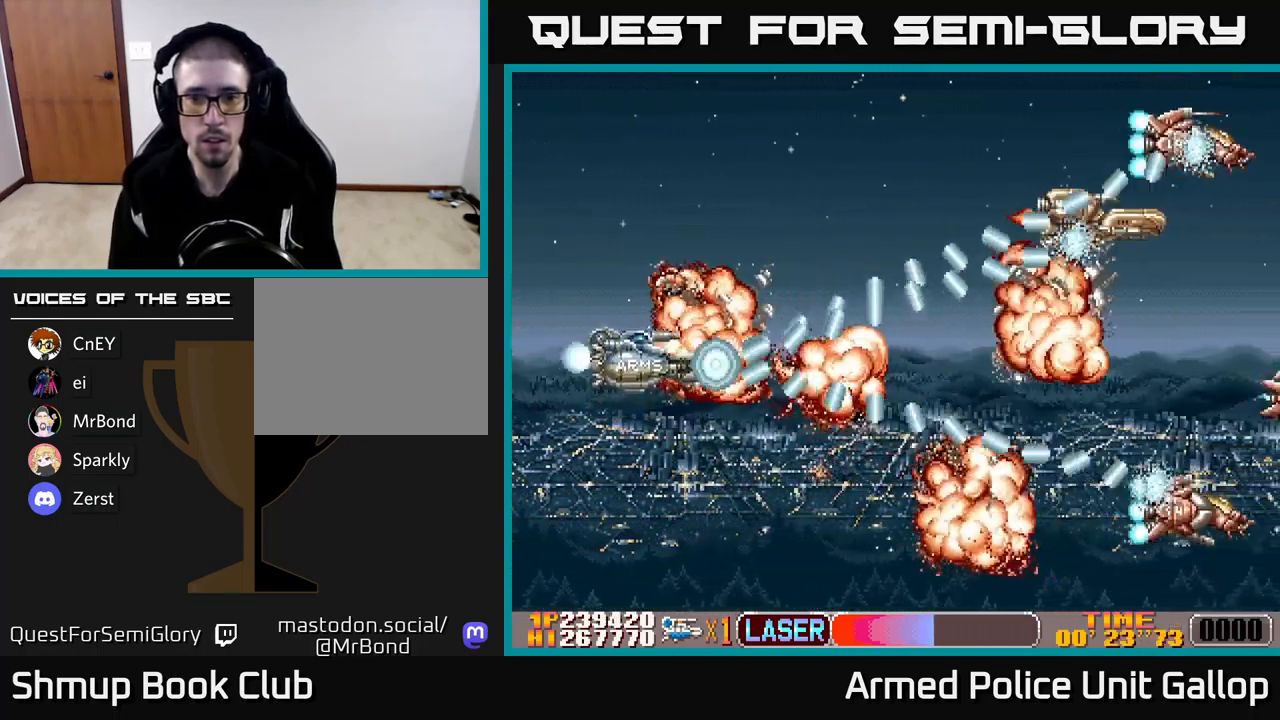
{"buttons": ["B", "DPAD_DOWN"], "left_stick": "center", "events": [[150, "DPAD_RIGHT", "down"], [350, "DPAD_RIGHT", "up"], [367, "DPAD_UP", "up"], [417, "DPAD_DOWN", "down"]]}
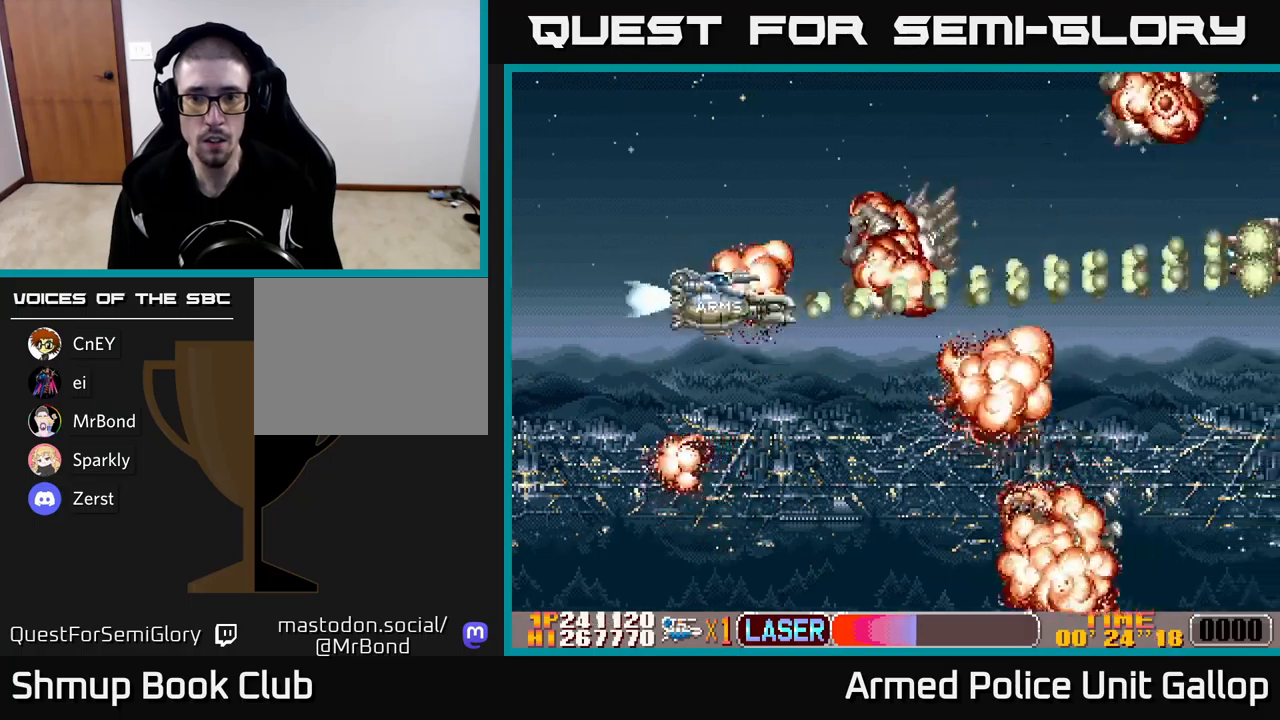
{"buttons": ["A", "DPAD_DOWN"], "left_stick": "center"}
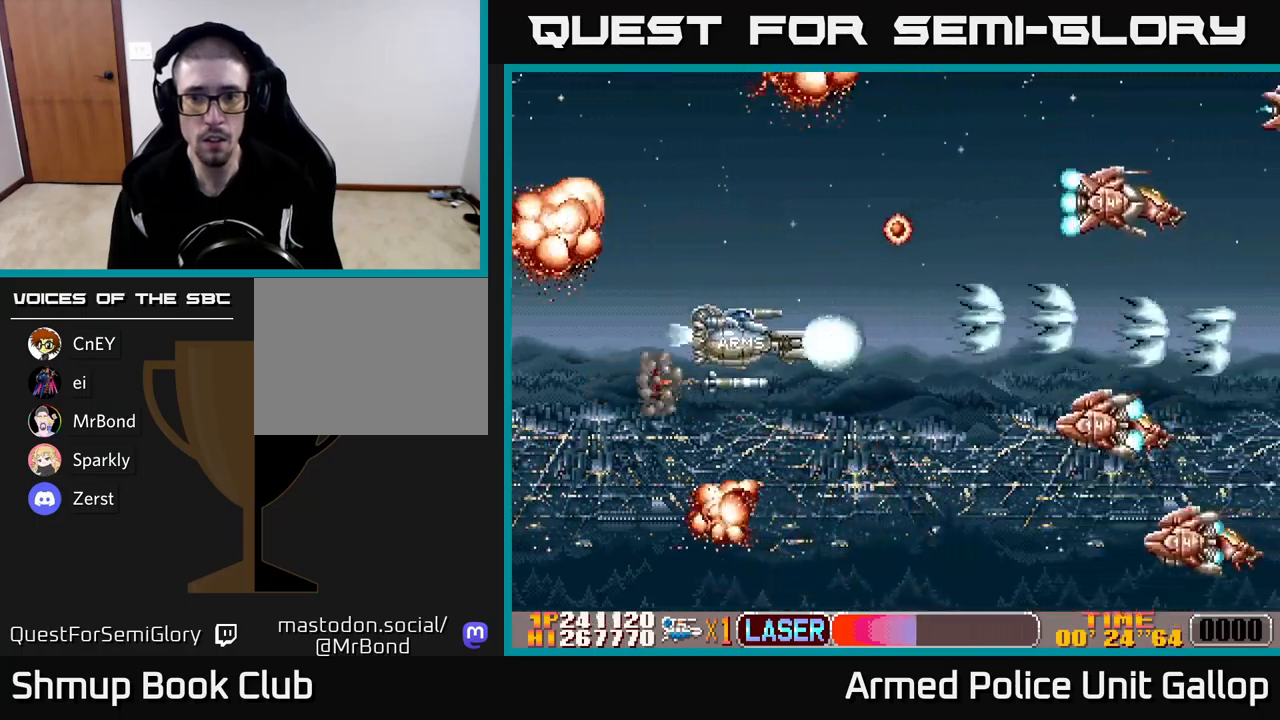
{"buttons": ["B", "DPAD_UP"], "left_stick": "center", "events": [[17, "B", "down"], [50, "A", "up"], [83, "DPAD_LEFT", "down"], [217, "DPAD_LEFT", "up"], [250, "DPAD_RIGHT", "down"], [367, "DPAD_DOWN", "up"], [483, "DPAD_RIGHT", "up"], [483, "DPAD_UP", "down"]]}
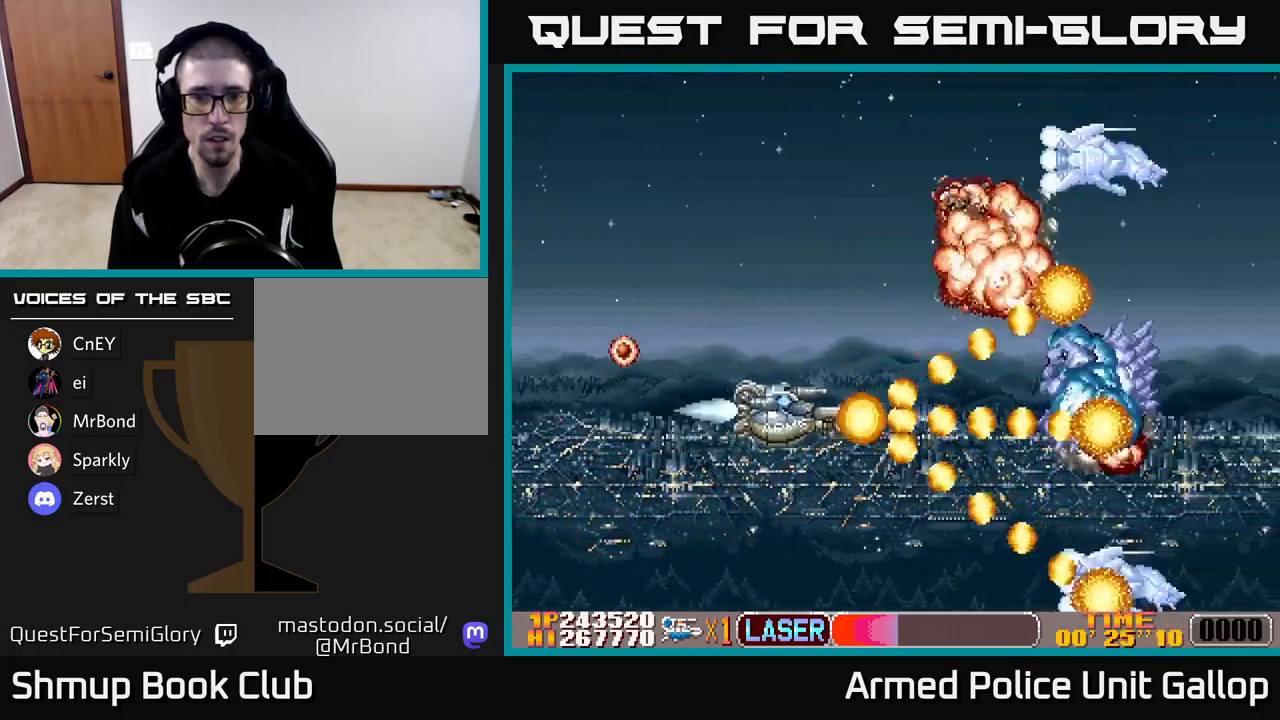
{"buttons": ["A", "DPAD_RIGHT"], "left_stick": "center", "events": [[117, "DPAD_LEFT", "down"], [317, "DPAD_LEFT", "up"], [350, "A", "down"], [433, "B", "up"], [450, "DPAD_RIGHT", "down"], [483, "DPAD_UP", "up"]]}